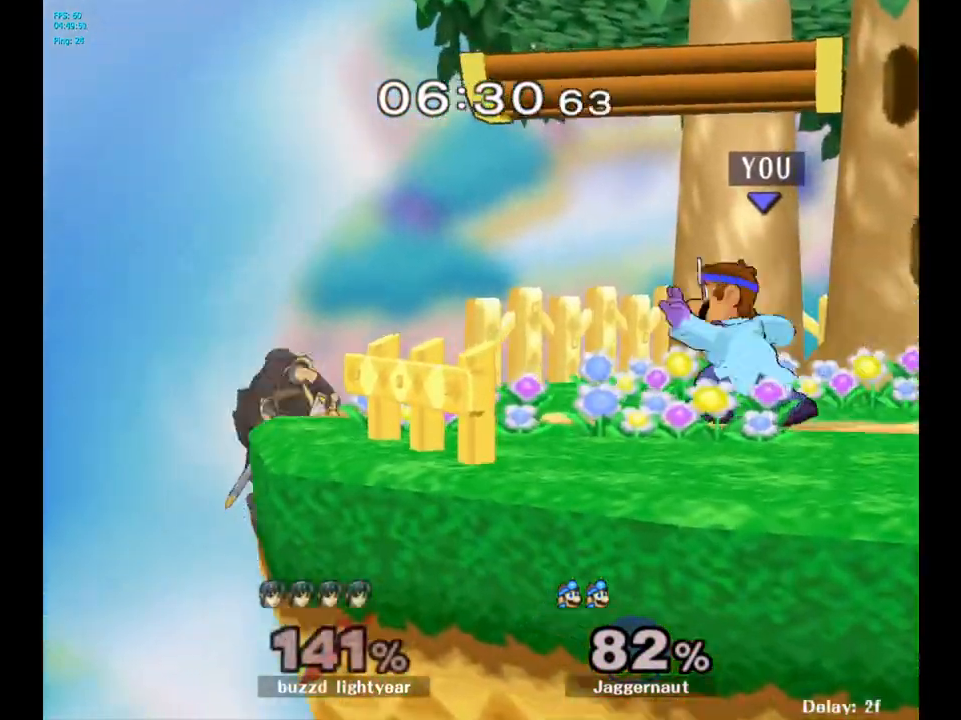
Gameplay with a controller (Nintendo layout); each line is a JSON object with the inputs held at the frame after it. "events" lists button and stick changes between this image and that frame as [ms after this image, input, new state], when the widget could be followed in between. Not read: L3 R3.
{"buttons": [], "left_stick": "center", "right_stick": "center", "events": [[100, "B", "up"]]}
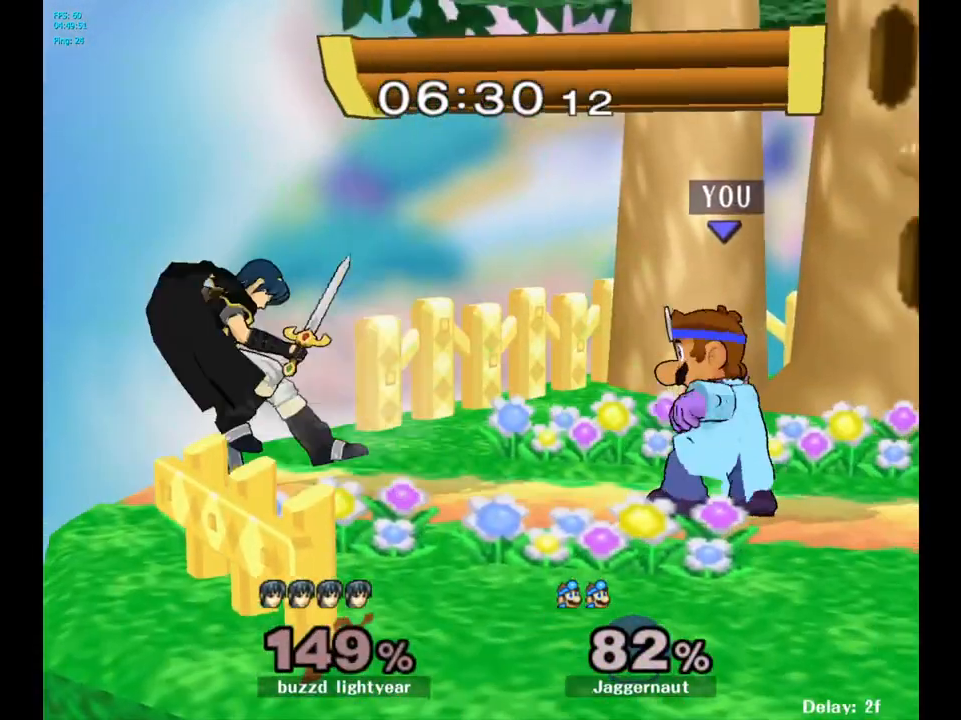
{"buttons": [], "left_stick": "center", "right_stick": "center", "events": [[117, "left_stick", "left"], [183, "A", "down"], [200, "left_stick", "center"], [350, "A", "up"]]}
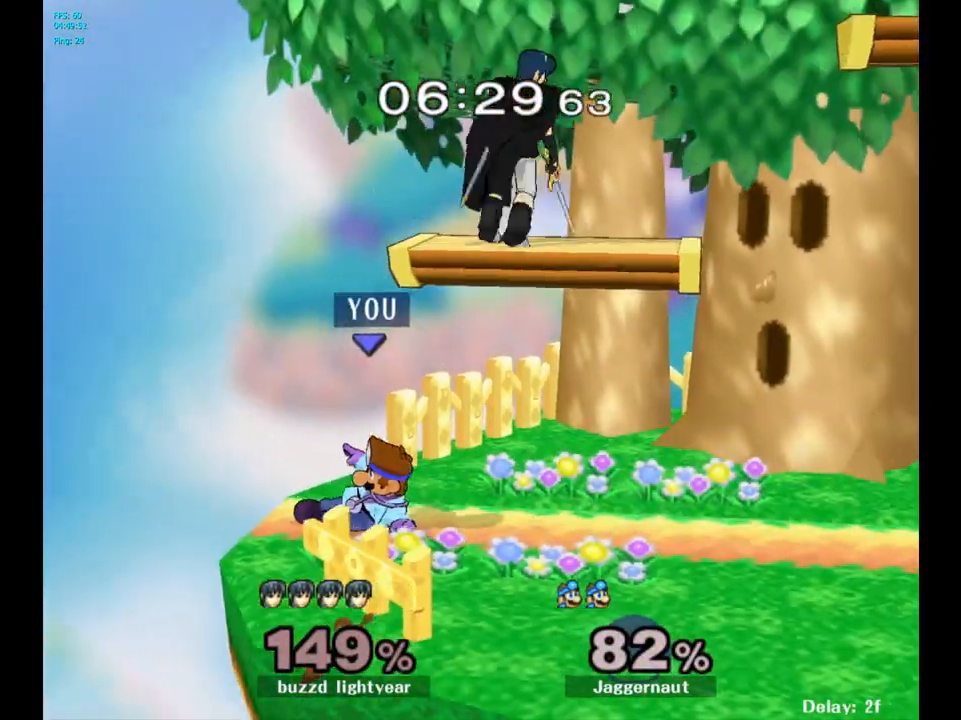
{"buttons": [], "left_stick": "center", "right_stick": "center", "events": [[367, "left_stick", "right"], [433, "Y", "down"], [467, "Y", "up"], [500, "left_stick", "center"]]}
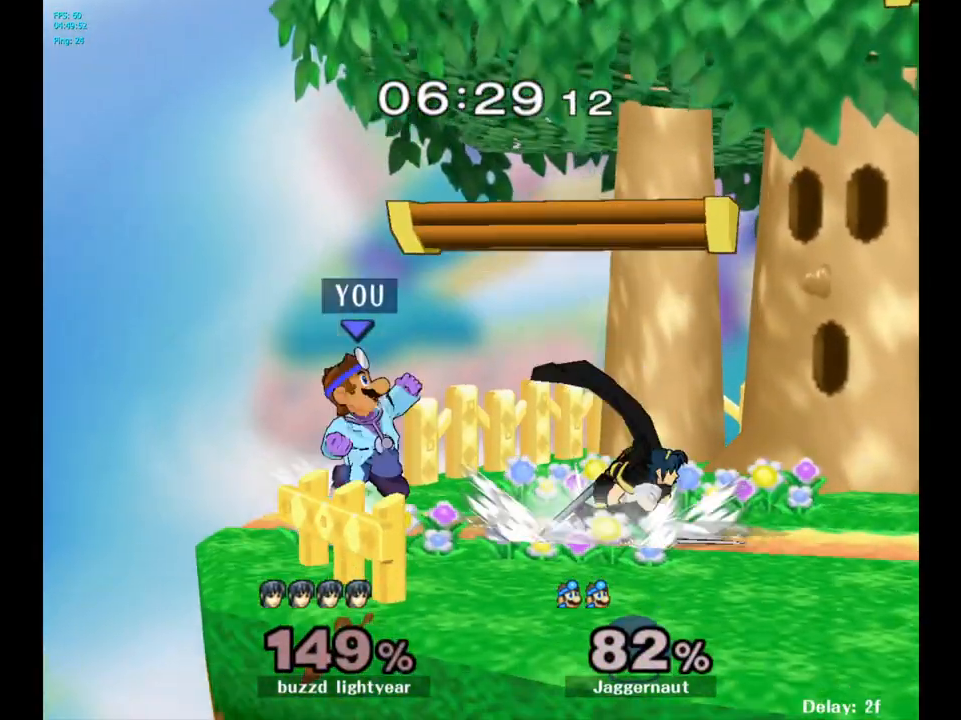
{"buttons": [], "left_stick": "down", "right_stick": "center", "events": [[83, "A", "down"], [150, "A", "up"], [233, "left_stick", "right"], [483, "left_stick", "down"]]}
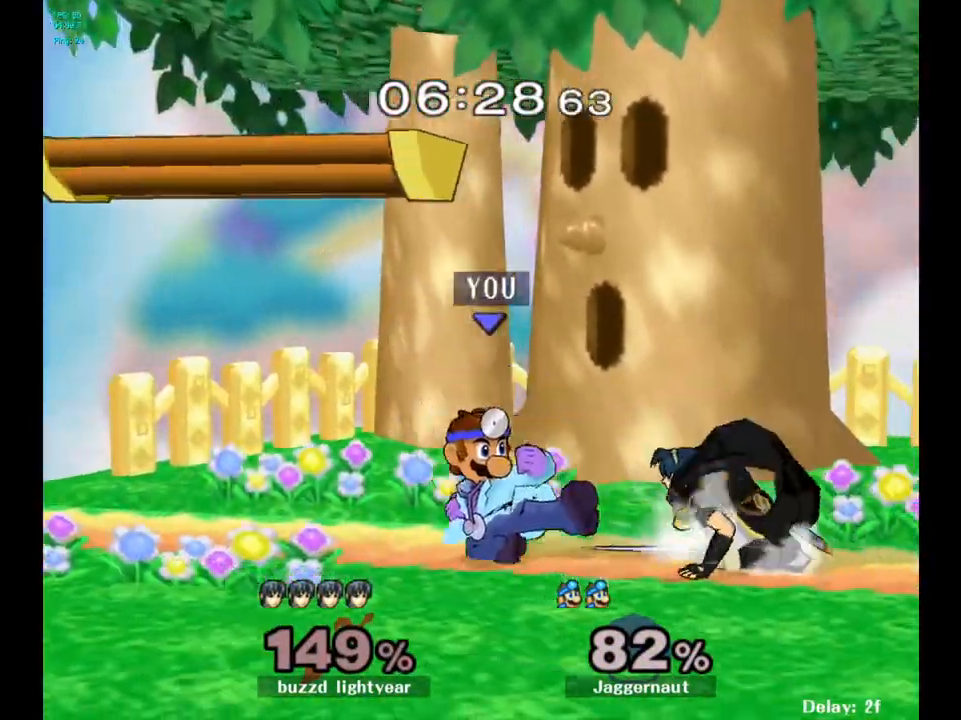
{"buttons": [], "left_stick": "center", "right_stick": "center", "events": [[17, "R1", "down"], [167, "left_stick", "center"], [483, "R1", "up"]]}
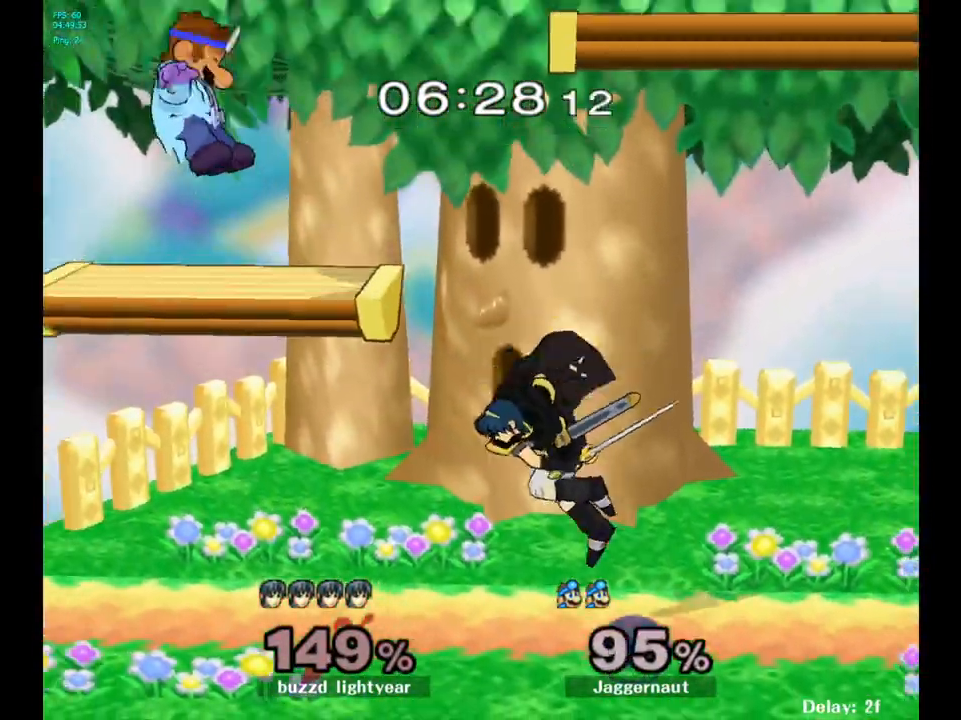
{"buttons": ["Y"], "left_stick": "up-right", "right_stick": "center", "events": [[283, "Y", "down"], [333, "left_stick", "up-right"], [383, "Y", "up"], [450, "Y", "down"]]}
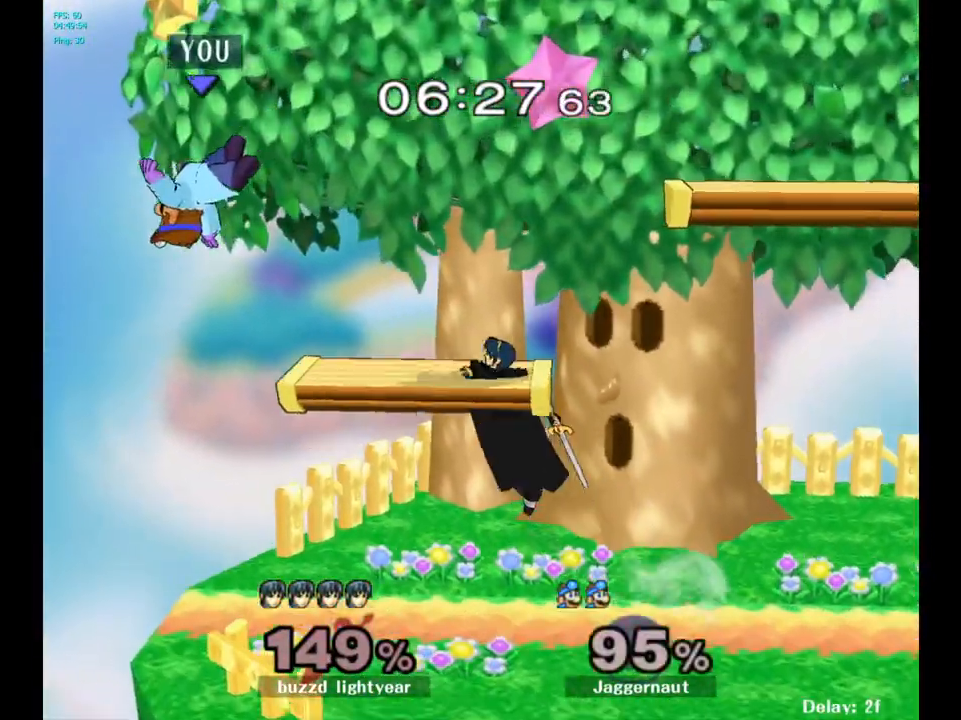
{"buttons": [], "left_stick": "center", "right_stick": "center", "events": [[33, "Y", "up"], [100, "Y", "down"], [250, "Y", "up"], [467, "left_stick", "center"]]}
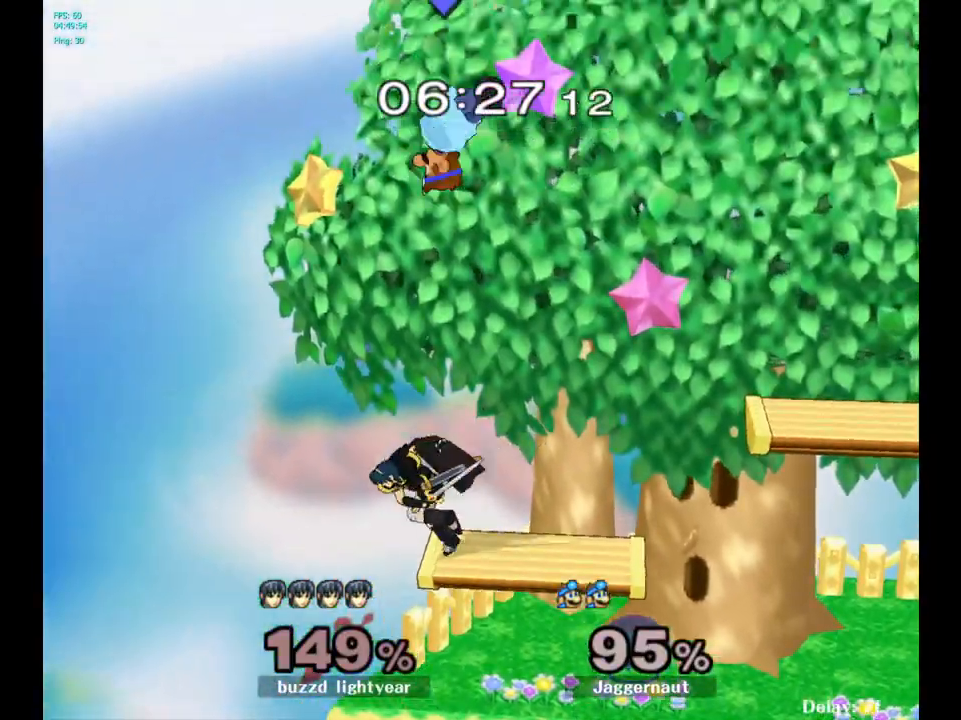
{"buttons": [], "left_stick": "right", "right_stick": "center", "events": [[17, "left_stick", "down-left"], [83, "left_stick", "down"], [217, "left_stick", "right"], [217, "right_stick", "left"], [300, "right_stick", "center"]]}
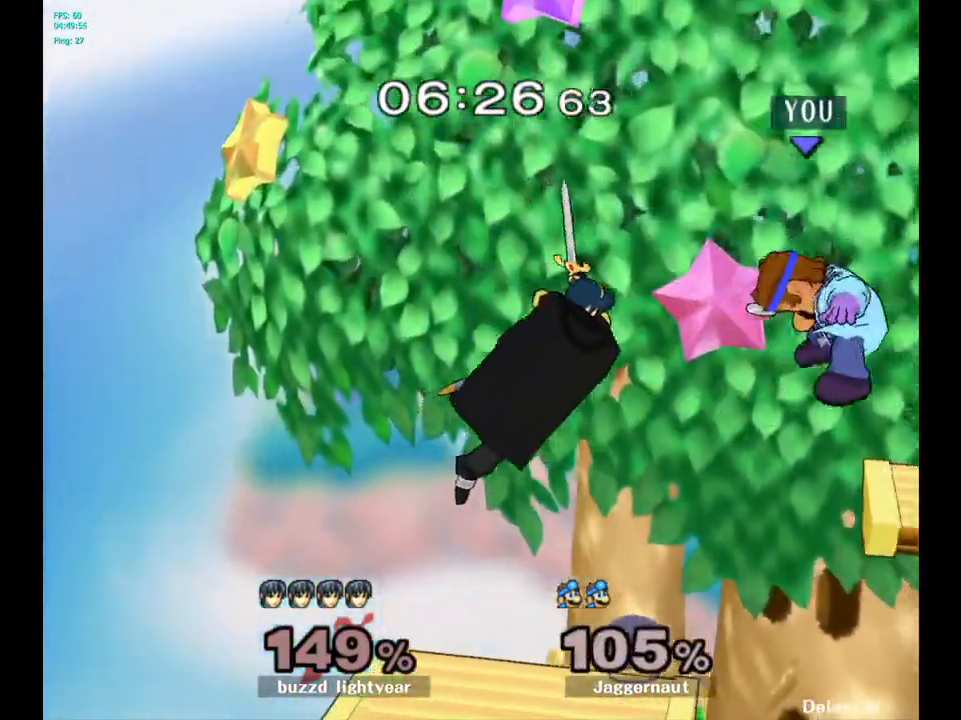
{"buttons": [], "left_stick": "right", "right_stick": "center", "events": [[17, "R1", "down"], [33, "left_stick", "down-left"], [117, "R1", "up"], [200, "left_stick", "center"], [350, "left_stick", "right"]]}
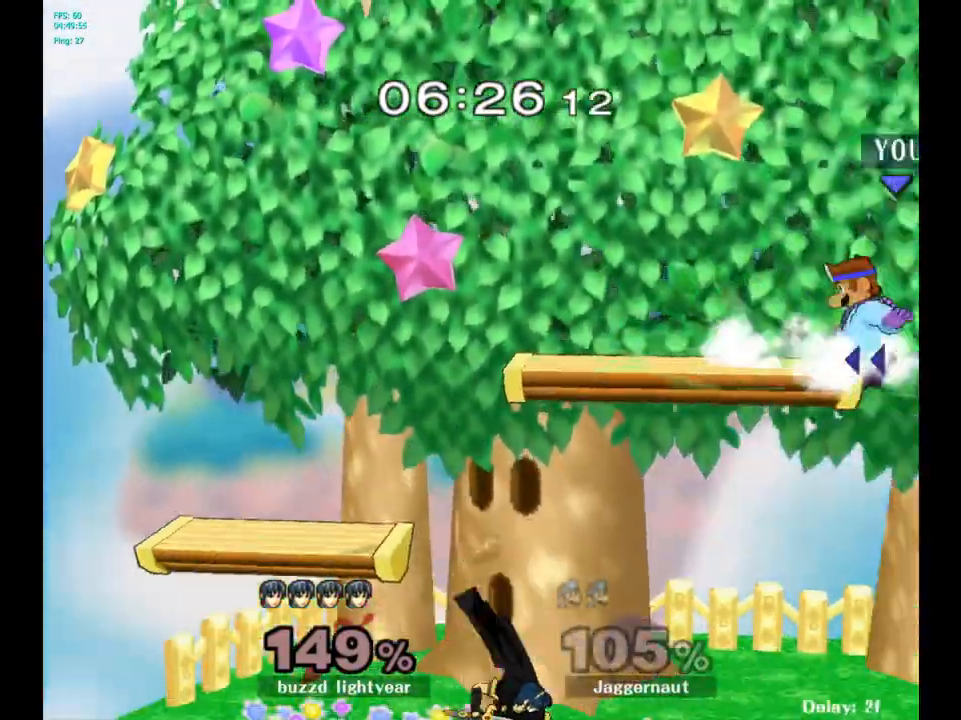
{"buttons": [], "left_stick": "left", "right_stick": "center", "events": [[17, "left_stick", "left"], [67, "Y", "down"], [133, "Y", "up"]]}
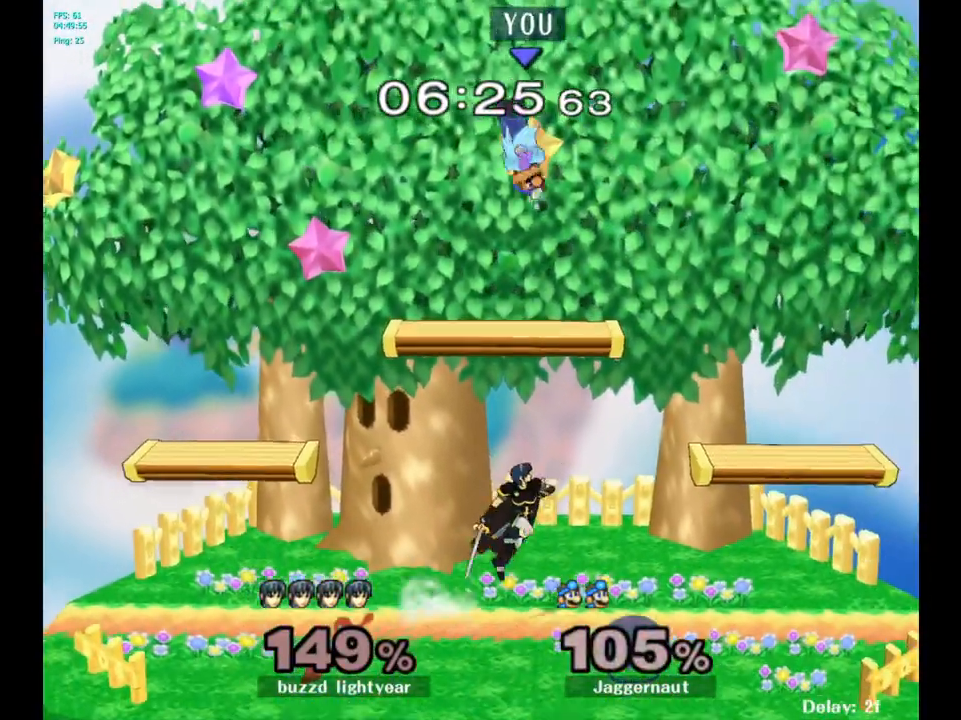
{"buttons": ["R1"], "left_stick": "right", "right_stick": "center", "events": [[83, "left_stick", "right"], [383, "R1", "down"]]}
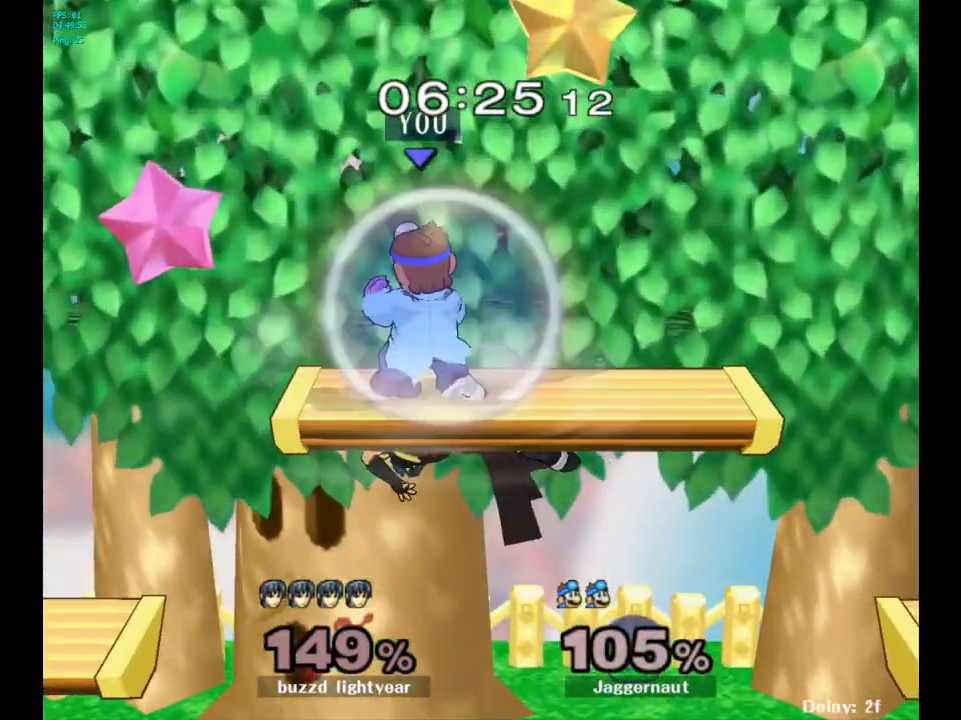
{"buttons": ["R1"], "left_stick": "down-right", "right_stick": "center", "events": [[500, "left_stick", "down-right"]]}
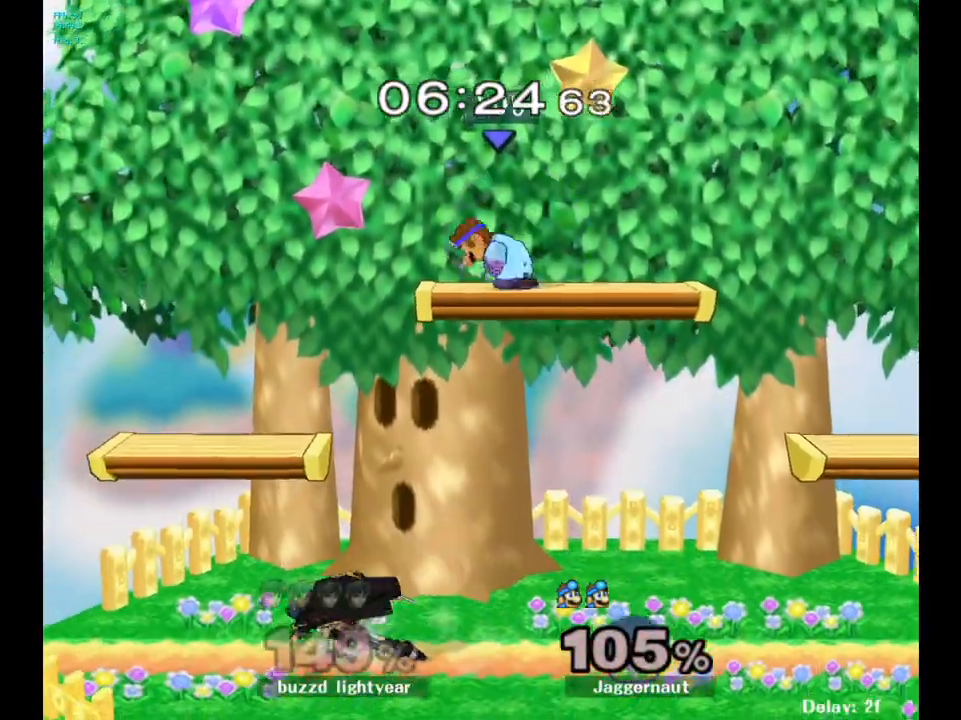
{"buttons": [], "left_stick": "left", "right_stick": "center", "events": [[33, "left_stick", "down"], [117, "left_stick", "down-left"], [133, "right_stick", "down"], [183, "R1", "up"], [200, "right_stick", "center"], [217, "left_stick", "left"]]}
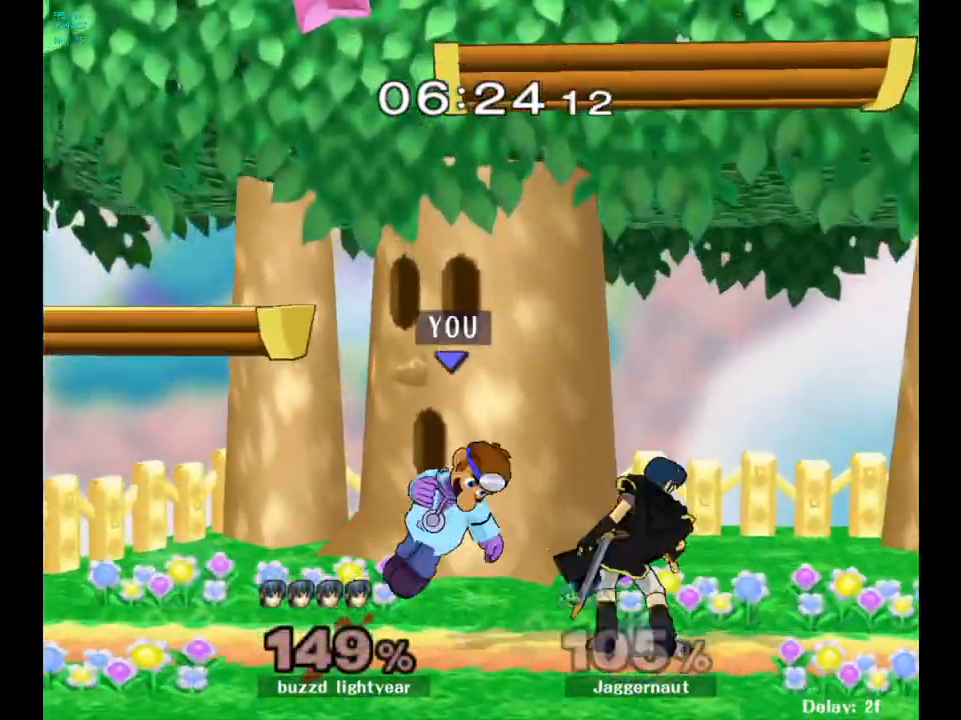
{"buttons": [], "left_stick": "left", "right_stick": "center", "events": [[67, "left_stick", "down-left"], [117, "R1", "down"], [250, "R1", "up"], [250, "left_stick", "center"], [417, "left_stick", "left"]]}
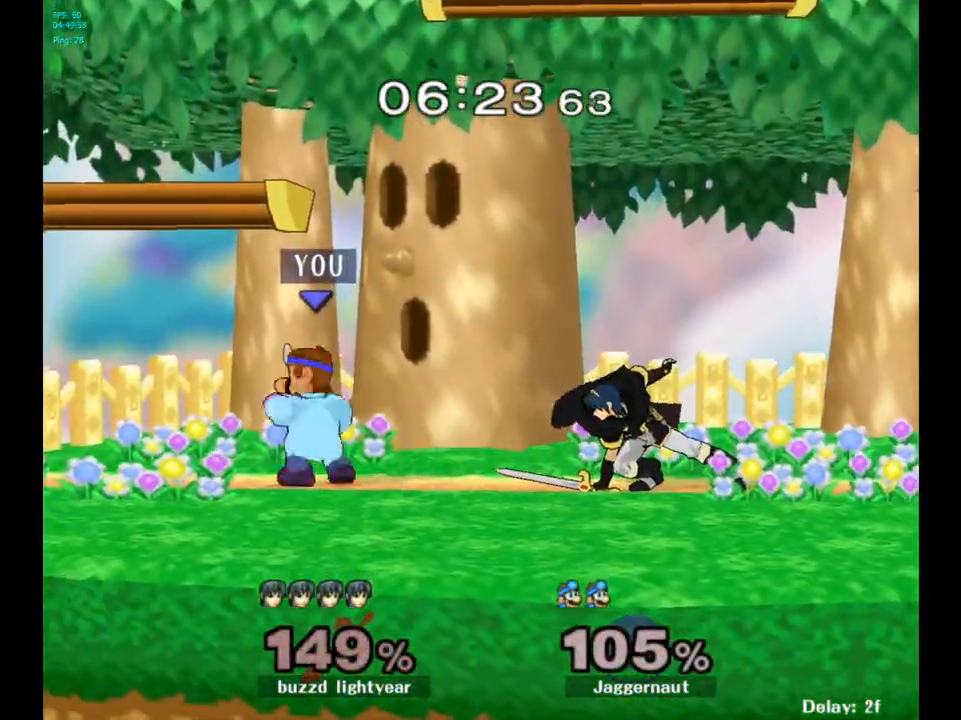
{"buttons": [], "left_stick": "right", "right_stick": "center", "events": [[17, "left_stick", "right"], [250, "Y", "down"], [300, "Y", "up"], [300, "left_stick", "center"], [367, "A", "down"], [450, "A", "up"], [450, "left_stick", "right"]]}
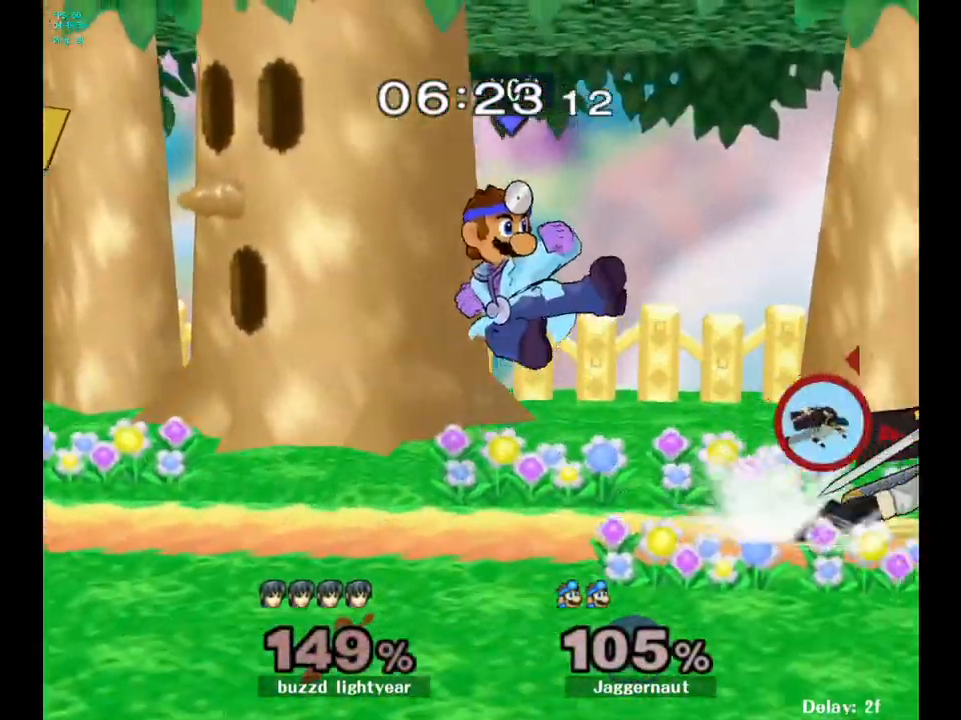
{"buttons": ["R1"], "left_stick": "center", "right_stick": "center", "events": [[367, "R1", "down"], [417, "left_stick", "down"], [500, "left_stick", "center"]]}
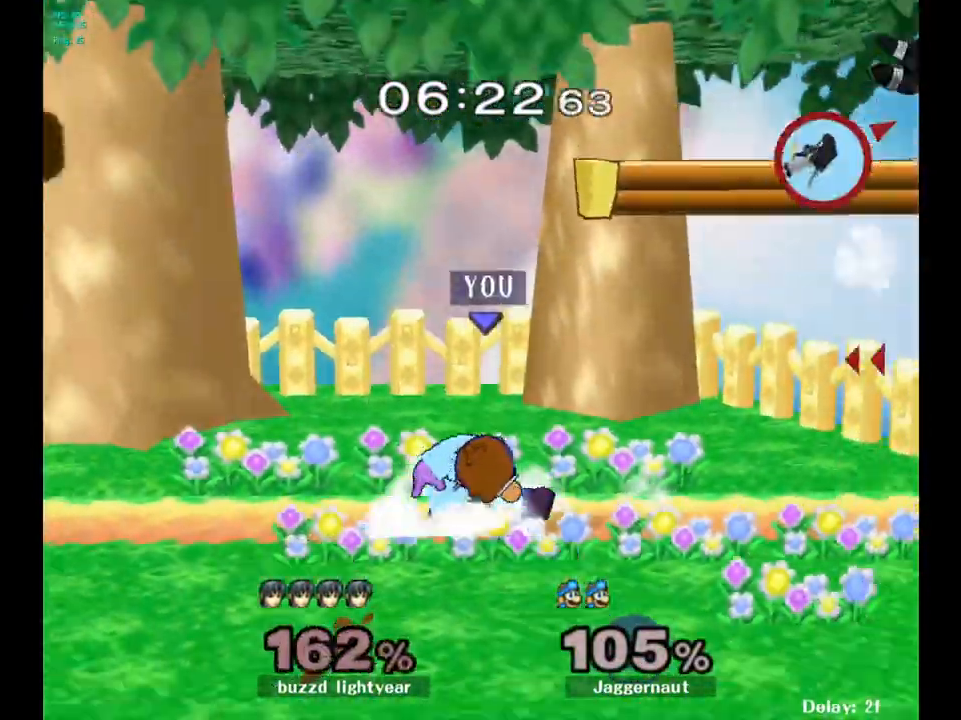
{"buttons": ["Y", "R1"], "left_stick": "down-left", "right_stick": "center", "events": [[83, "R1", "up"], [383, "Y", "down"], [400, "left_stick", "down-left"], [467, "R1", "down"]]}
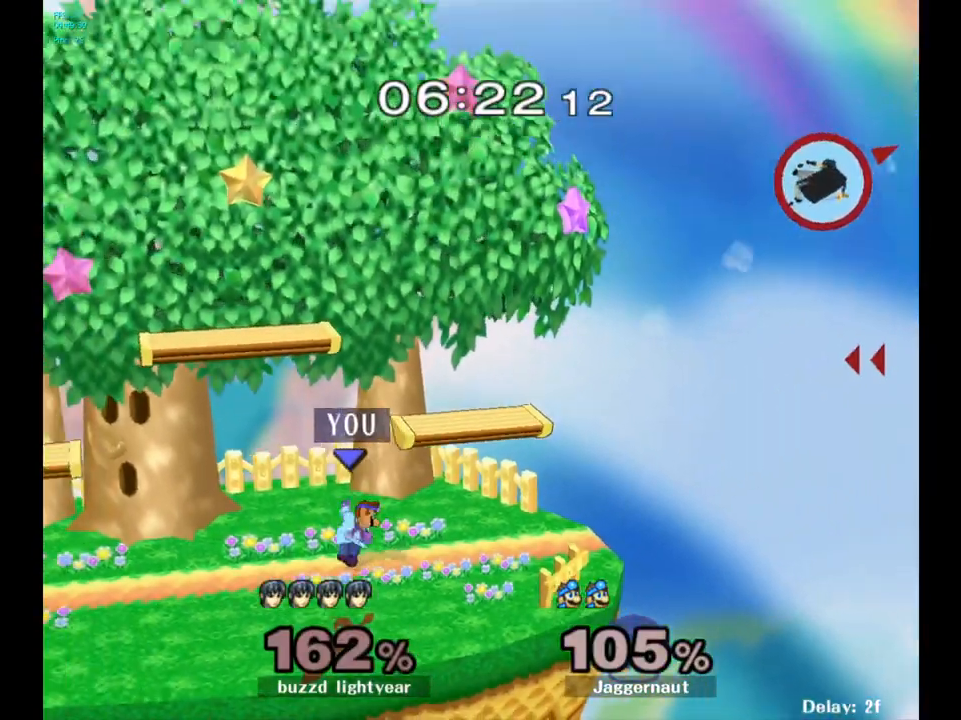
{"buttons": [], "left_stick": "center", "right_stick": "center", "events": [[100, "Y", "up"], [100, "left_stick", "center"], [117, "R1", "up"], [233, "left_stick", "down-right"], [317, "left_stick", "center"]]}
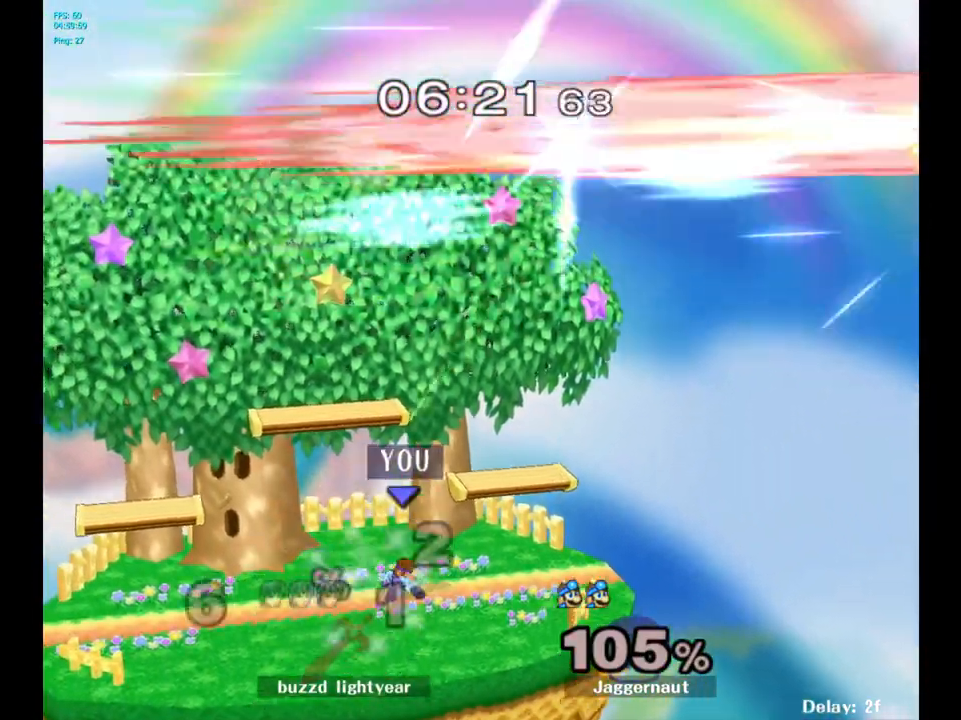
{"buttons": [], "left_stick": "center", "right_stick": "center", "events": []}
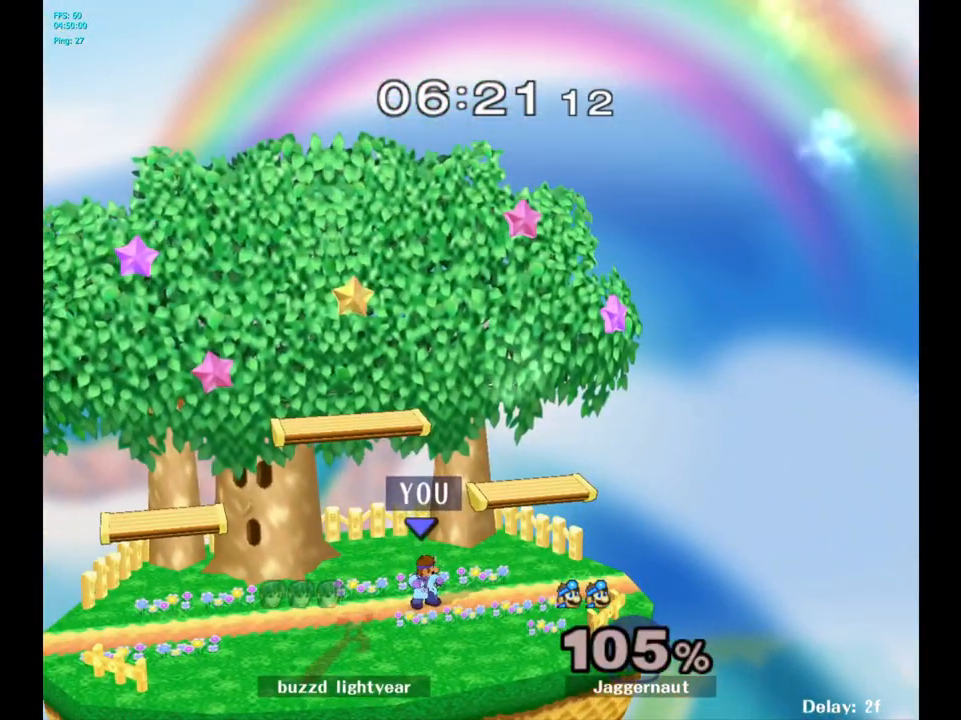
{"buttons": [], "left_stick": "center", "right_stick": "center", "events": []}
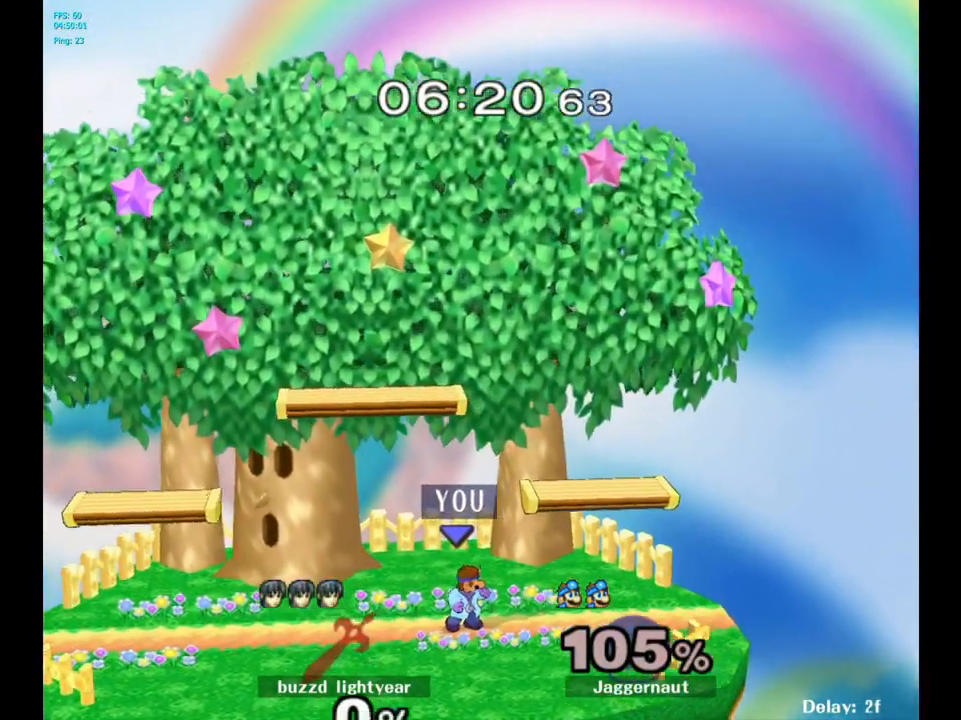
{"buttons": [], "left_stick": "left", "right_stick": "center", "events": [[117, "left_stick", "right"], [250, "left_stick", "left"], [383, "left_stick", "right"], [483, "left_stick", "left"]]}
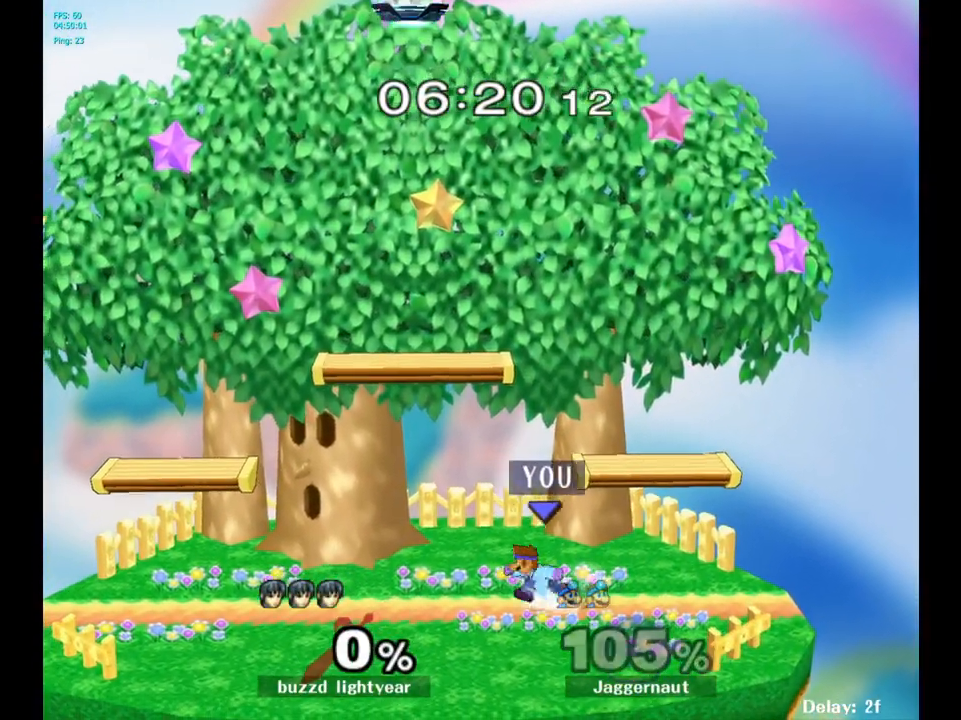
{"buttons": ["Y"], "left_stick": "right", "right_stick": "center", "events": [[67, "left_stick", "right"], [133, "left_stick", "left"], [200, "left_stick", "center"], [233, "Y", "down"], [333, "Y", "up"], [350, "left_stick", "right"], [400, "Y", "down"]]}
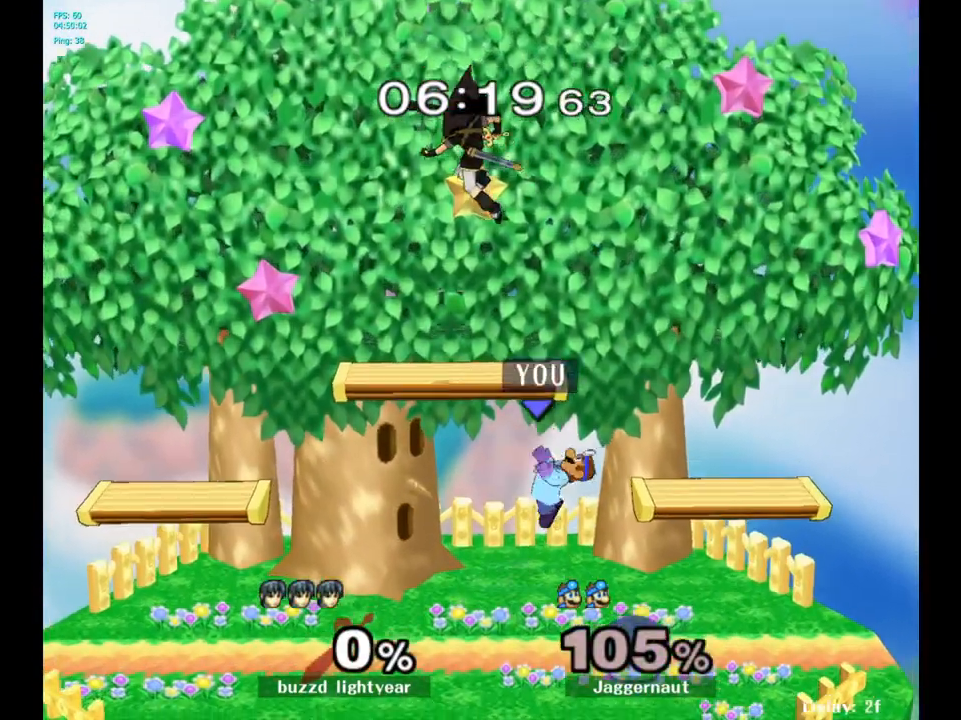
{"buttons": ["R1"], "left_stick": "down", "right_stick": "center", "events": [[50, "Y", "up"], [400, "R1", "down"], [433, "left_stick", "down"]]}
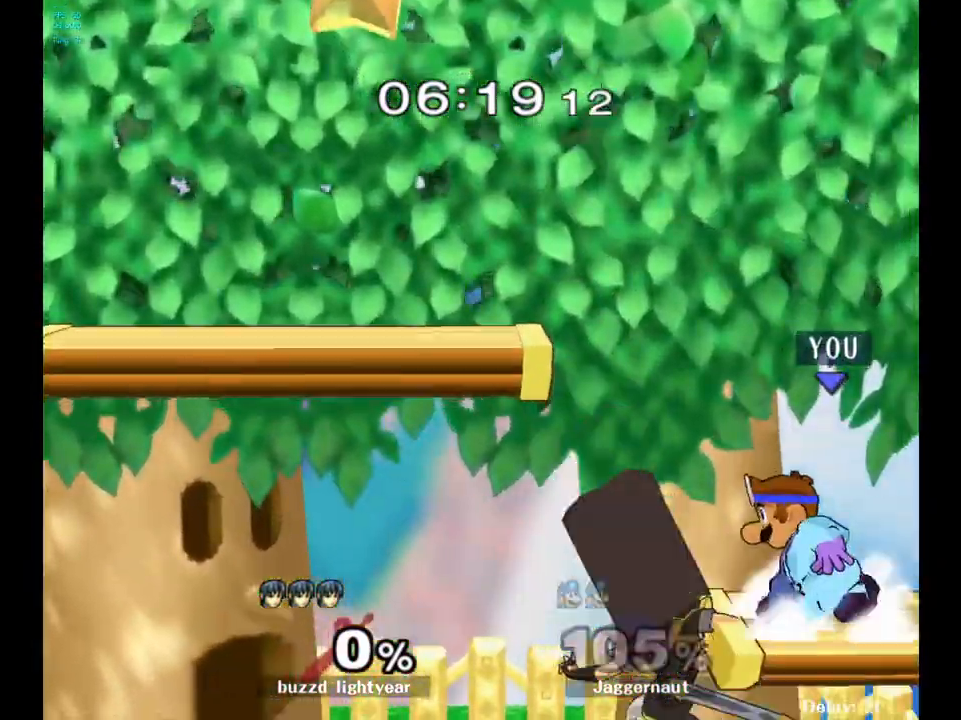
{"buttons": ["R1"], "left_stick": "left", "right_stick": "center", "events": [[83, "left_stick", "left"]]}
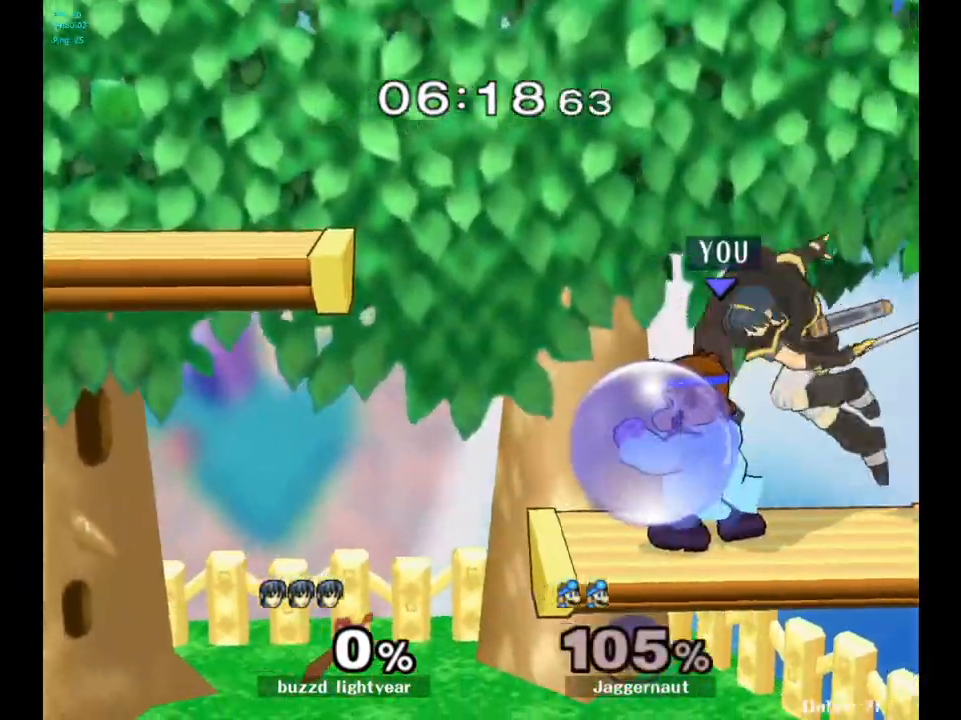
{"buttons": [], "left_stick": "center", "right_stick": "center", "events": [[133, "left_stick", "down-left"], [367, "R1", "up"], [450, "left_stick", "center"]]}
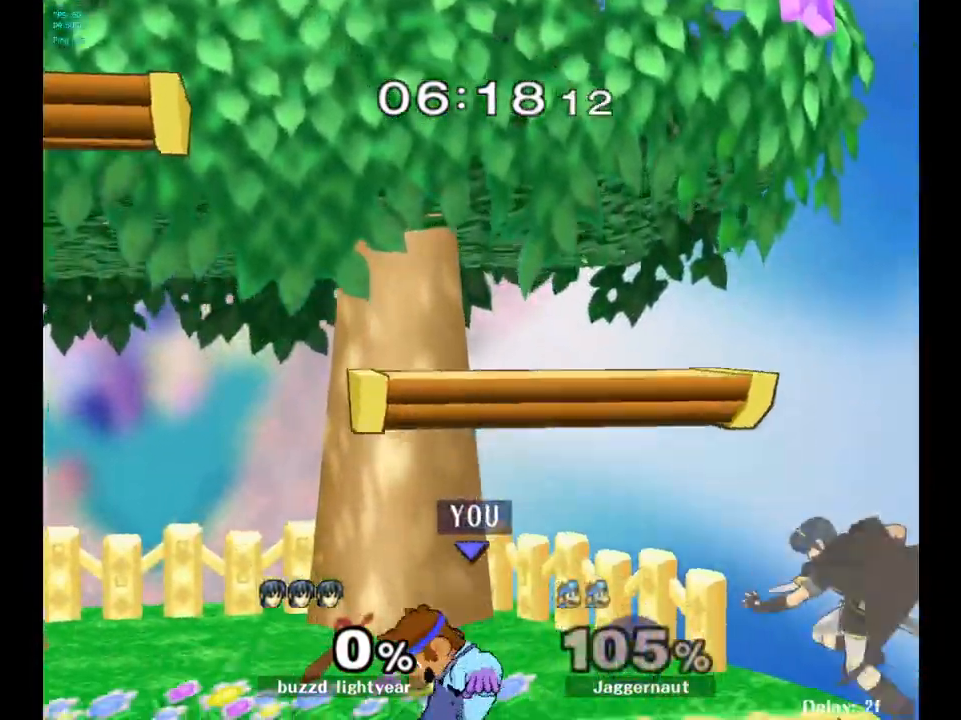
{"buttons": [], "left_stick": "right", "right_stick": "center", "events": [[133, "left_stick", "left"], [367, "left_stick", "right"], [383, "Y", "down"], [433, "Y", "up"]]}
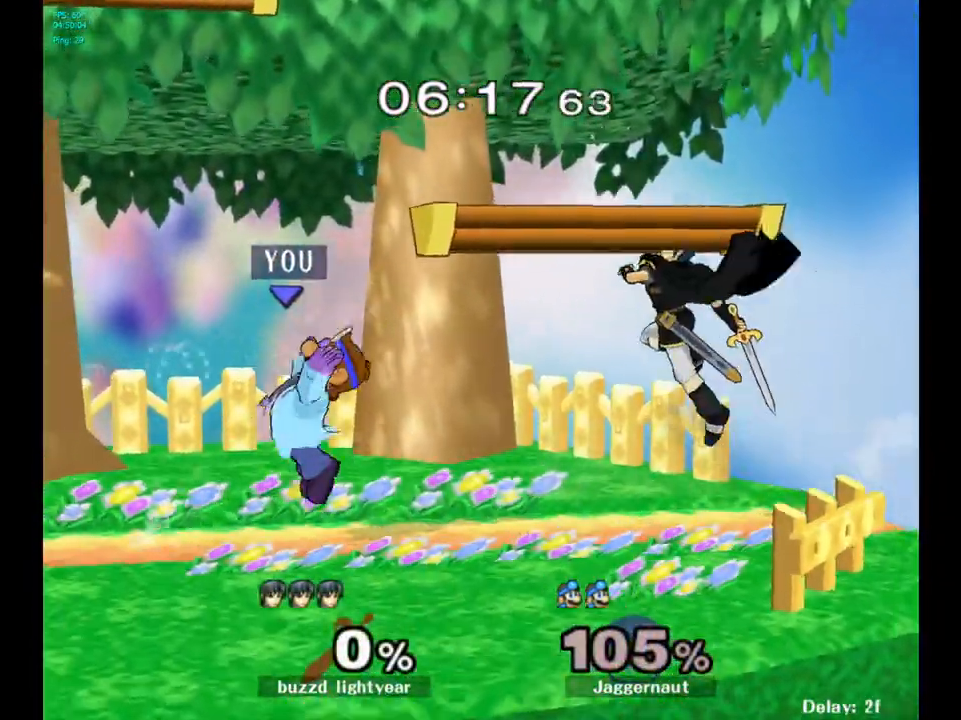
{"buttons": [], "left_stick": "right", "right_stick": "center", "events": [[50, "left_stick", "center"], [150, "A", "down"], [267, "A", "up"], [300, "left_stick", "right"]]}
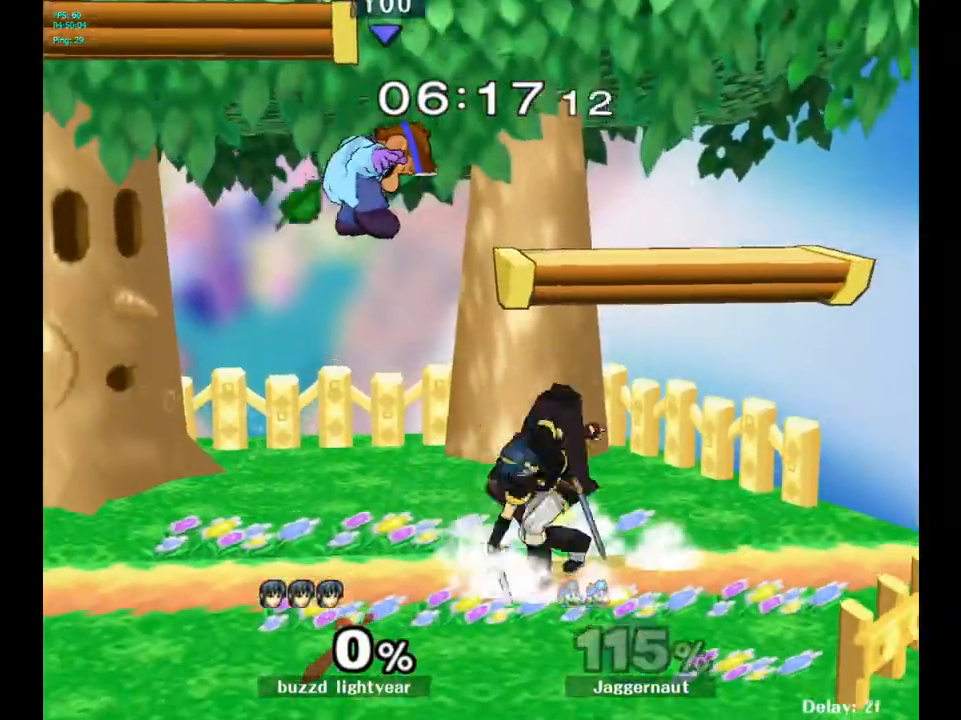
{"buttons": ["Y"], "left_stick": "right", "right_stick": "center", "events": [[100, "left_stick", "down"], [150, "left_stick", "center"], [317, "Y", "down"], [383, "Y", "up"], [400, "left_stick", "up-right"], [467, "left_stick", "right"], [483, "Y", "down"]]}
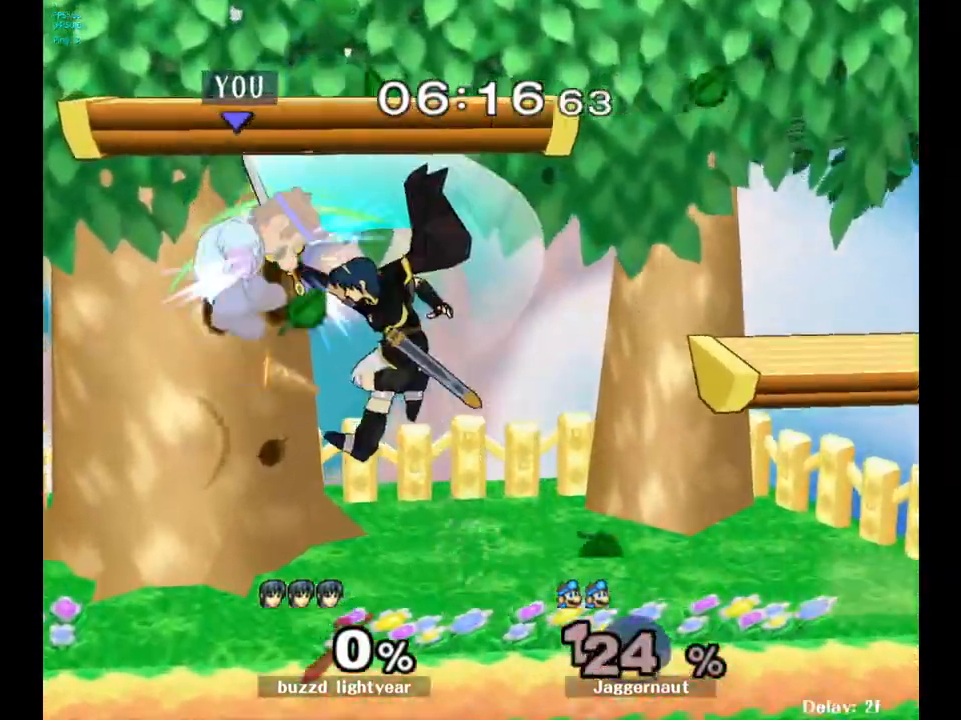
{"buttons": ["Y"], "left_stick": "center", "right_stick": "center", "events": [[67, "Y", "up"], [117, "Y", "down"], [317, "Y", "up"], [400, "left_stick", "center"], [467, "Y", "down"]]}
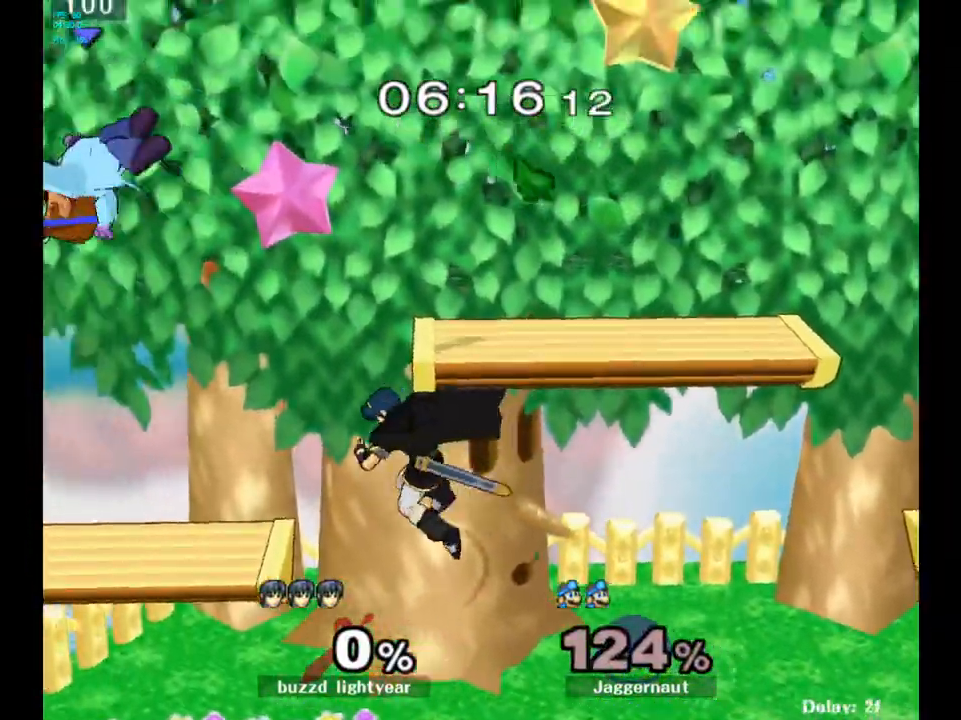
{"buttons": ["Y"], "left_stick": "right", "right_stick": "center", "events": [[50, "Y", "up"], [117, "left_stick", "up-right"], [133, "Y", "down"], [217, "Y", "up"], [267, "Y", "down"], [350, "Y", "up"], [400, "Y", "down"], [417, "left_stick", "right"]]}